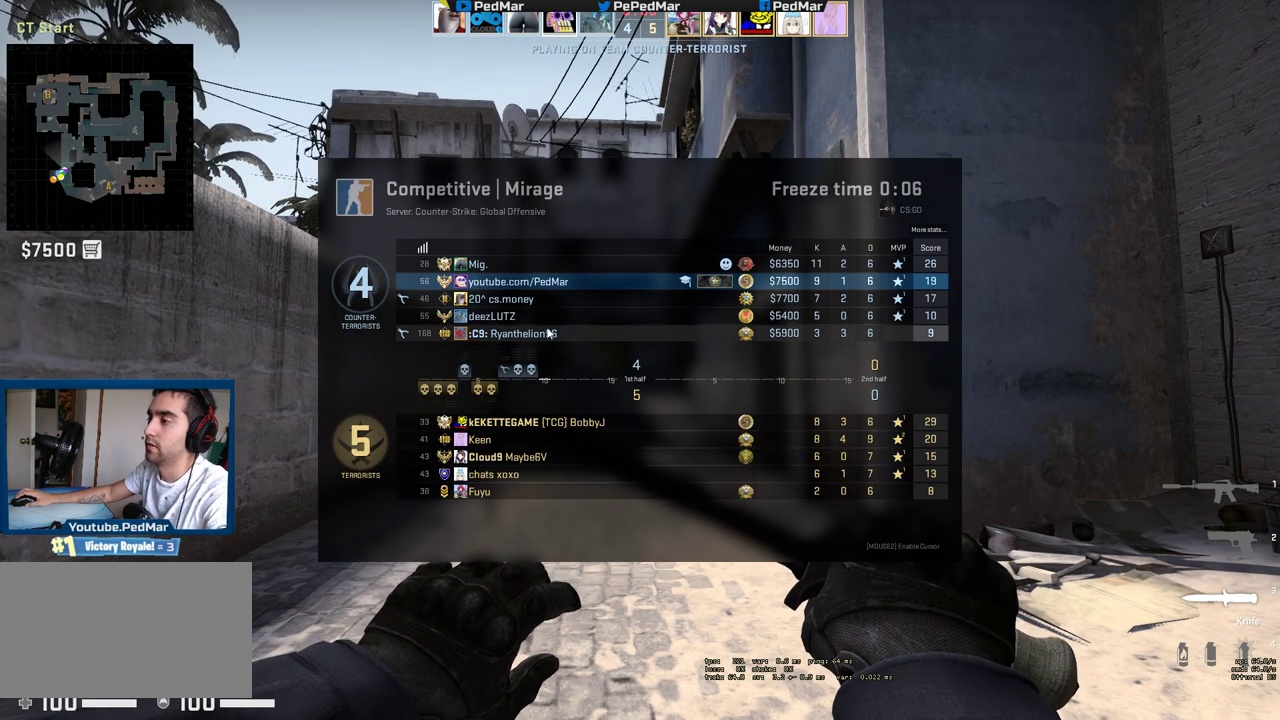
Gameplay with keyboard and mouse; each line is a JSON object with the keys and mouse buttons held at the frame after it. "events" lists presses ("down") and releases ("up") of "a", "c", "ctrl", "d", "e", "f", "q", "r", "s", "shift", "space", "tab", "w", "x", "z", "mouse_left", "mouse_wheel", "mouse_right", "mouse_mb4" and "mouse_mb5" between this image and that frame as [ms after this image, input, new state], when the widget could be followed in between. "mouse_left", "mouse_wheel", "mouse_right", "mouse_mb4", "mouse_mb5" = the "left", "wheel", "right", "mb4", "mb5" buttons of the "mouse" list. No other keys are recorded. "wheel" means that the mouse wheel is clicked or scrolled. Not read: mouse_move.
{"keys": ["tab", "w"], "mouse": [], "events": []}
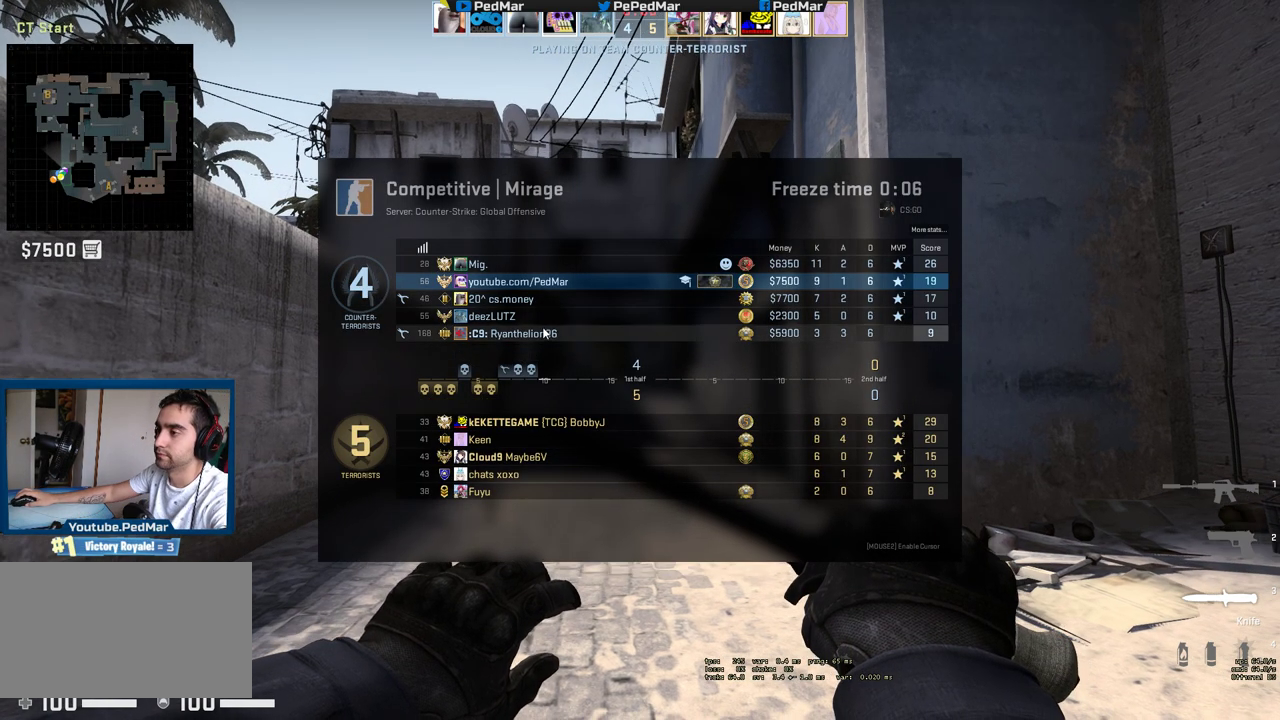
{"keys": ["tab", "w"], "mouse": [], "events": [[167, "mouse_left", "down"], [267, "mouse_left", "up"]]}
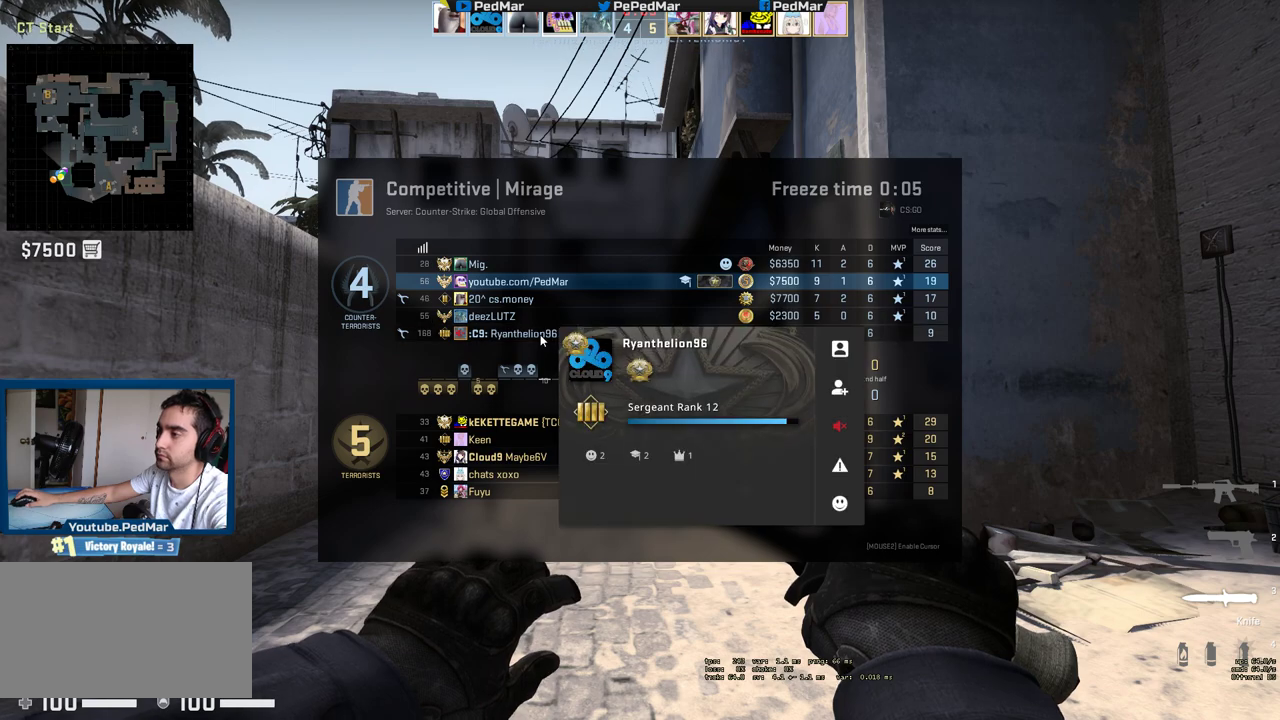
{"keys": ["tab", "w"], "mouse": [], "events": []}
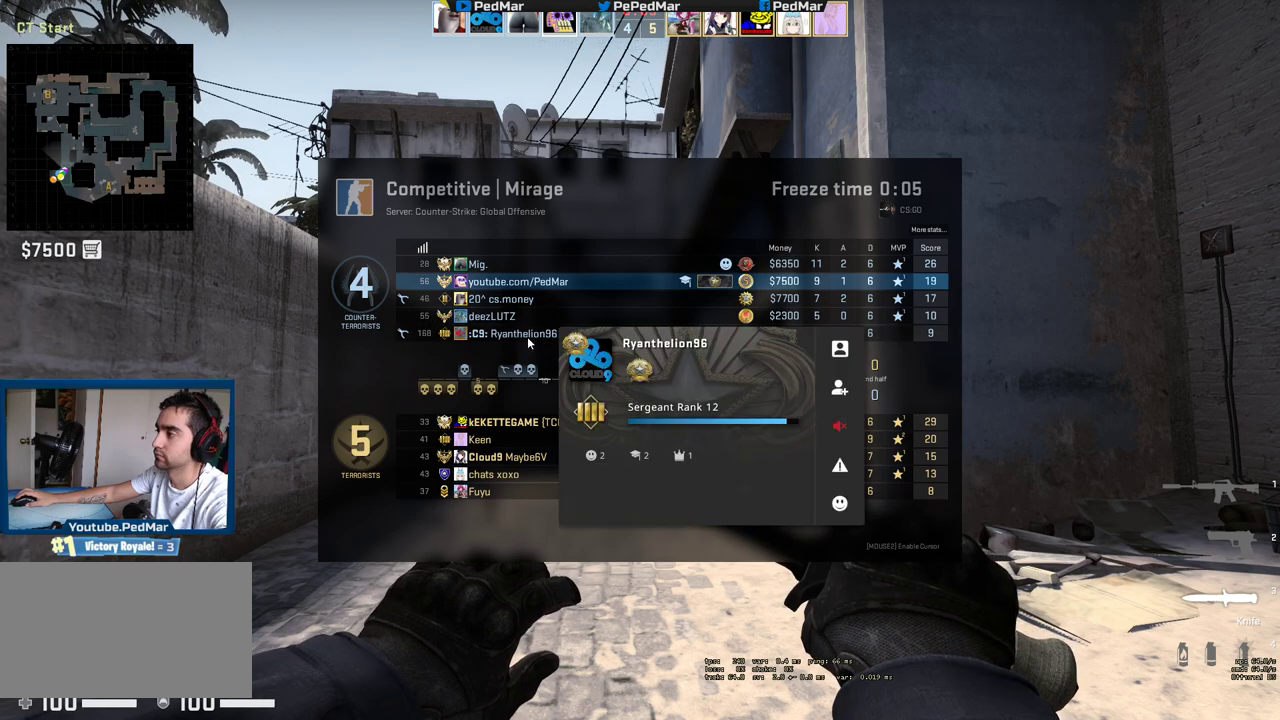
{"keys": ["w"], "mouse": [], "events": [[33, "tab", "up"], [250, "tab", "down"], [333, "tab", "up"]]}
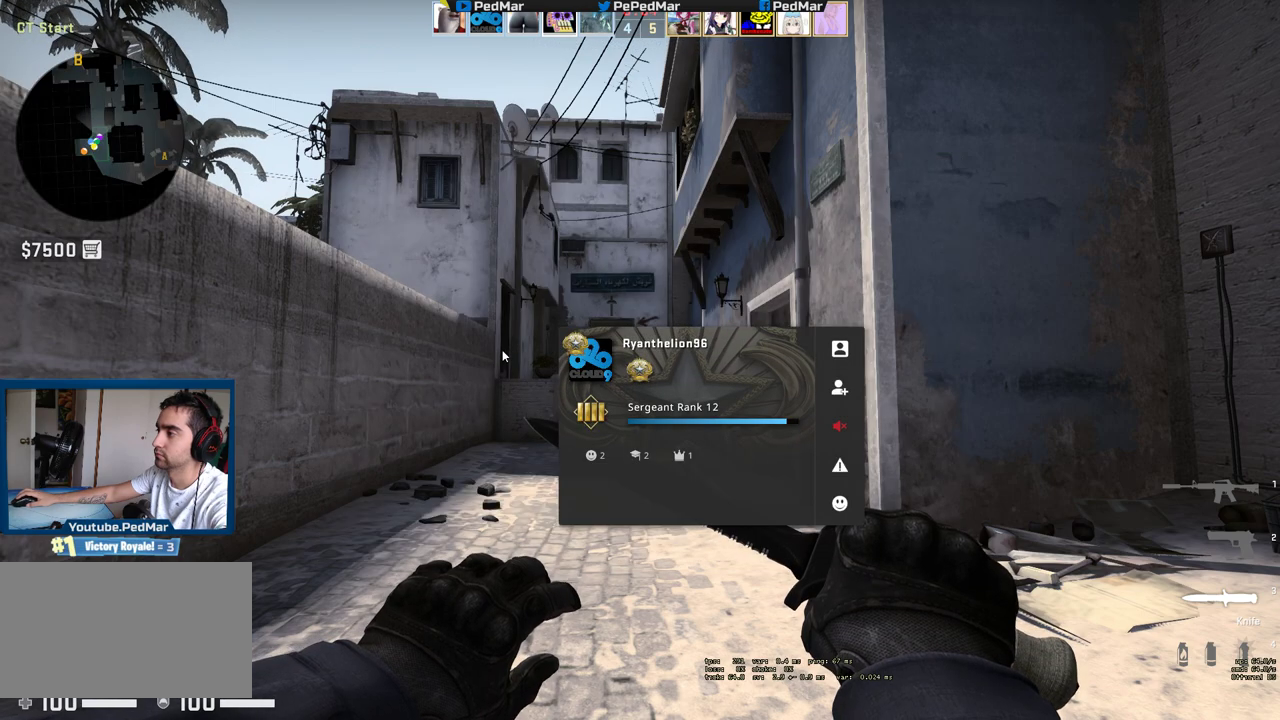
{"keys": ["w"], "mouse": [], "events": [[317, "mouse_left", "down"], [400, "mouse_left", "up"]]}
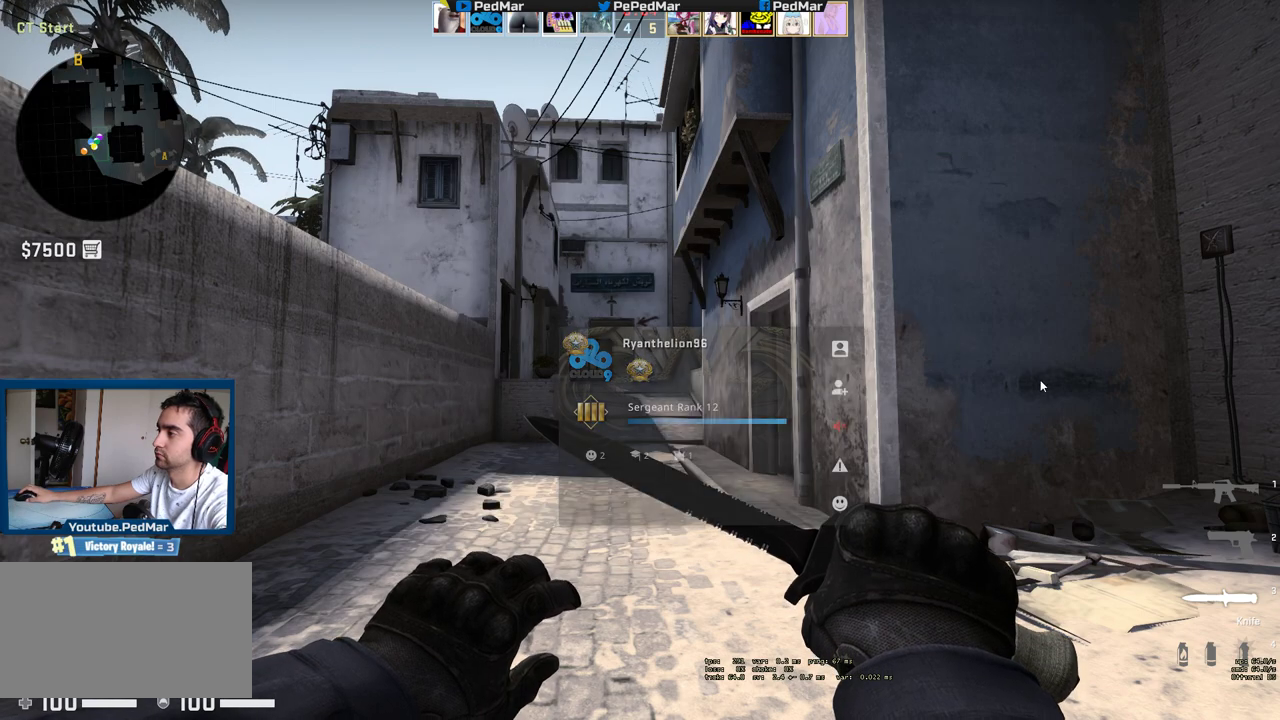
{"keys": ["tab", "w"], "mouse": [], "events": [[200, "tab", "down"]]}
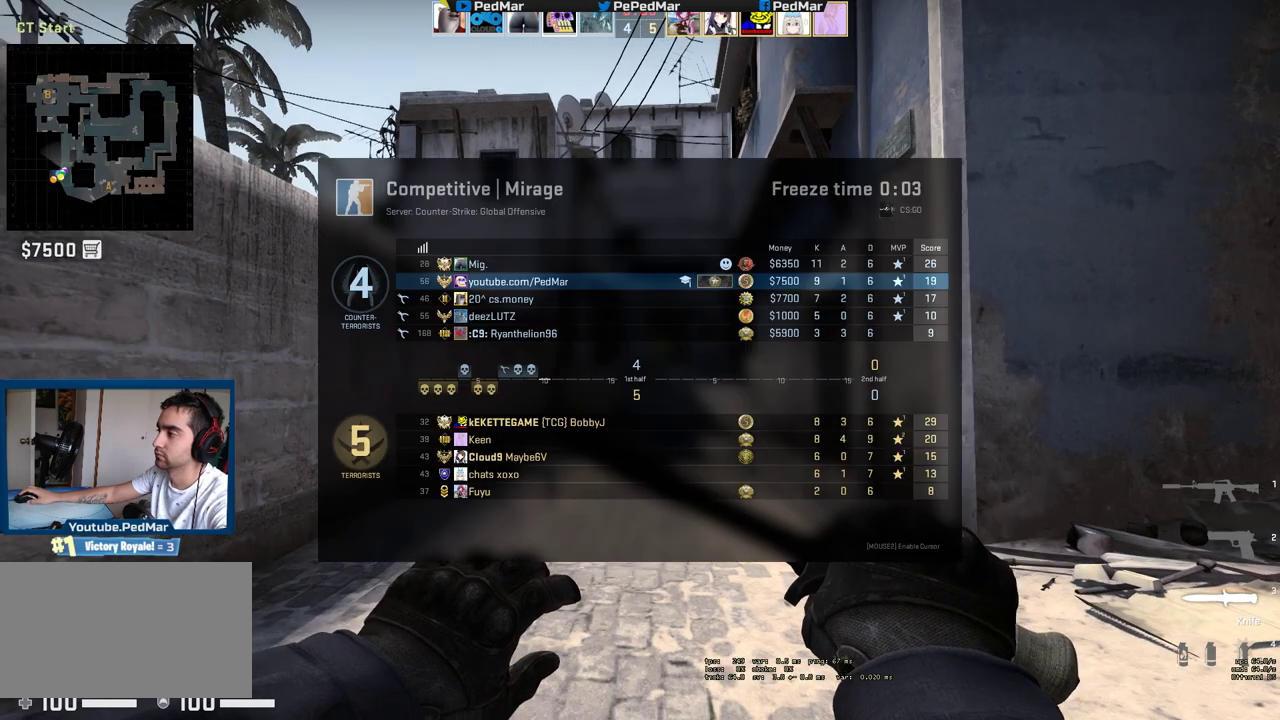
{"keys": ["tab", "w"], "mouse": [], "events": []}
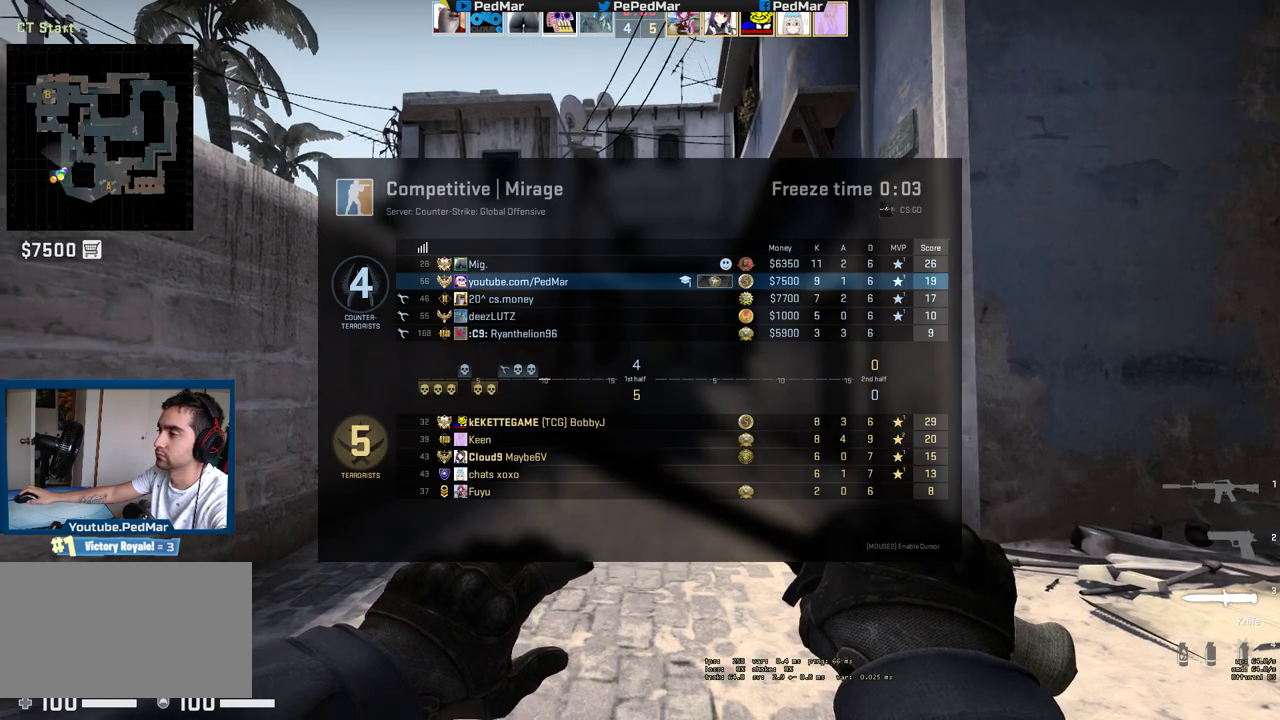
{"keys": ["tab", "w"], "mouse": ["right"], "events": [[500, "mouse_right", "down"]]}
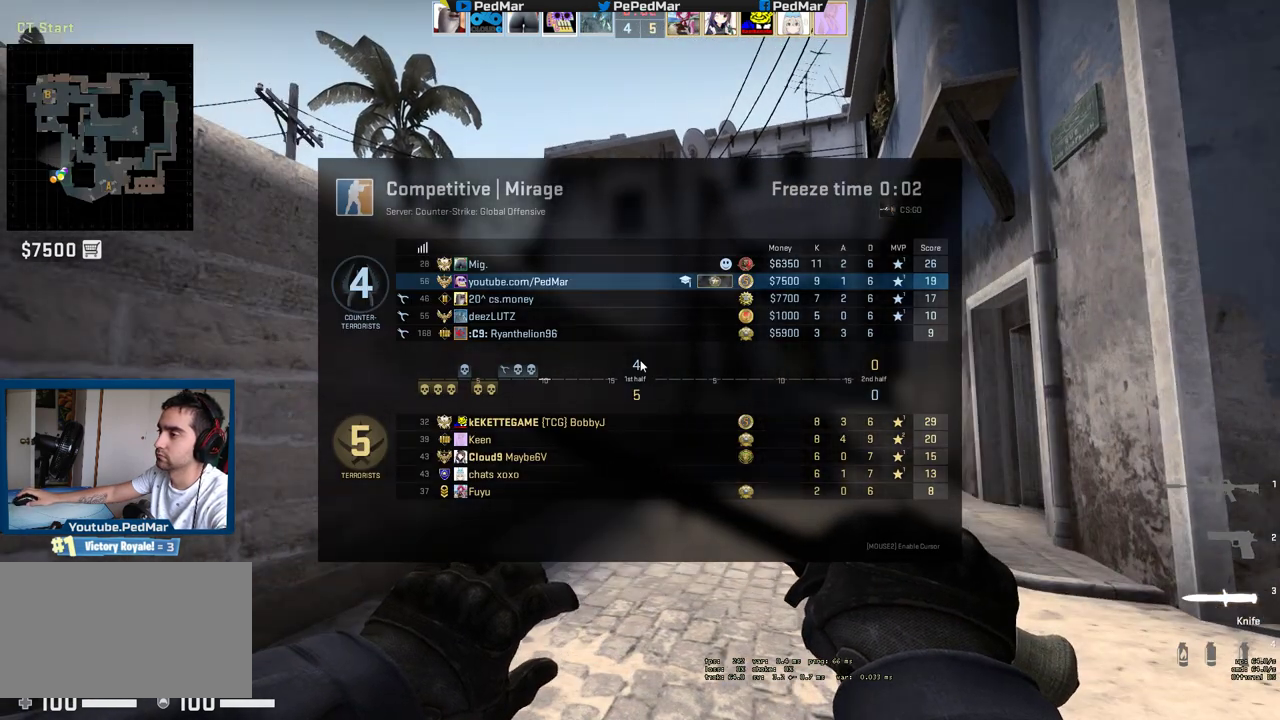
{"keys": ["tab", "w"], "mouse": [], "events": [[83, "mouse_right", "up"], [333, "mouse_left", "down"], [400, "mouse_left", "up"]]}
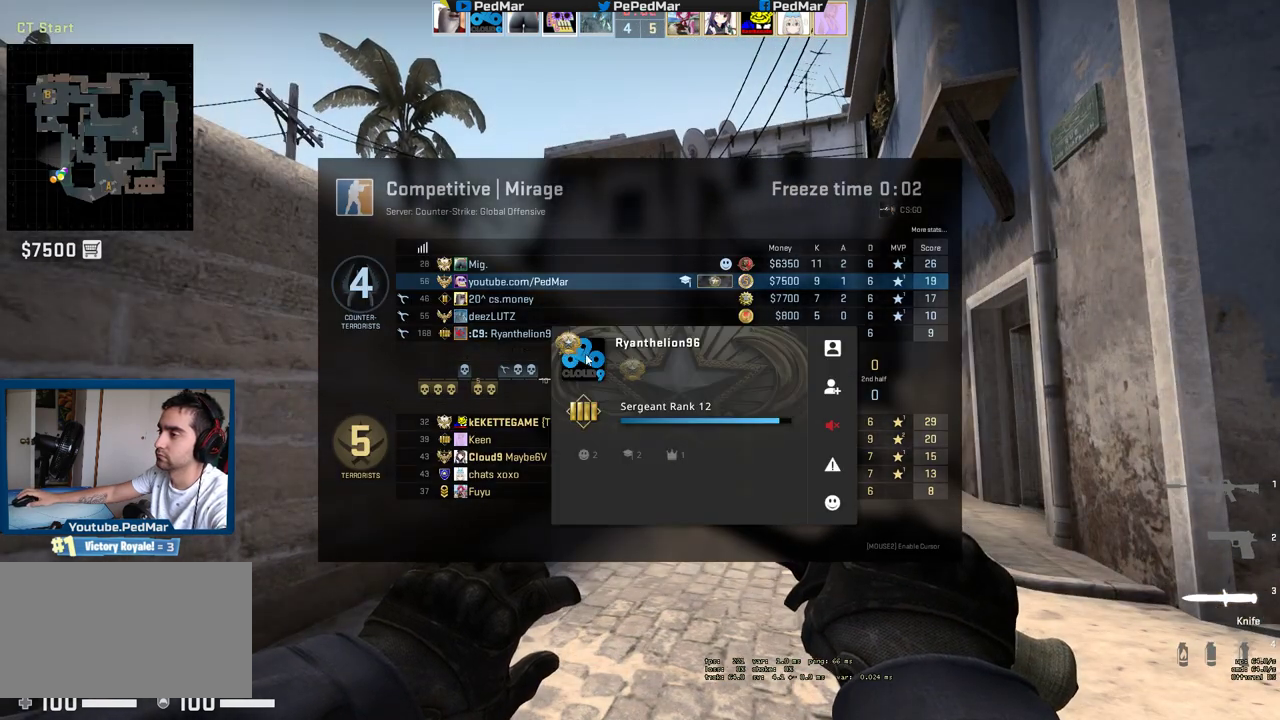
{"keys": ["tab", "w"], "mouse": [], "events": []}
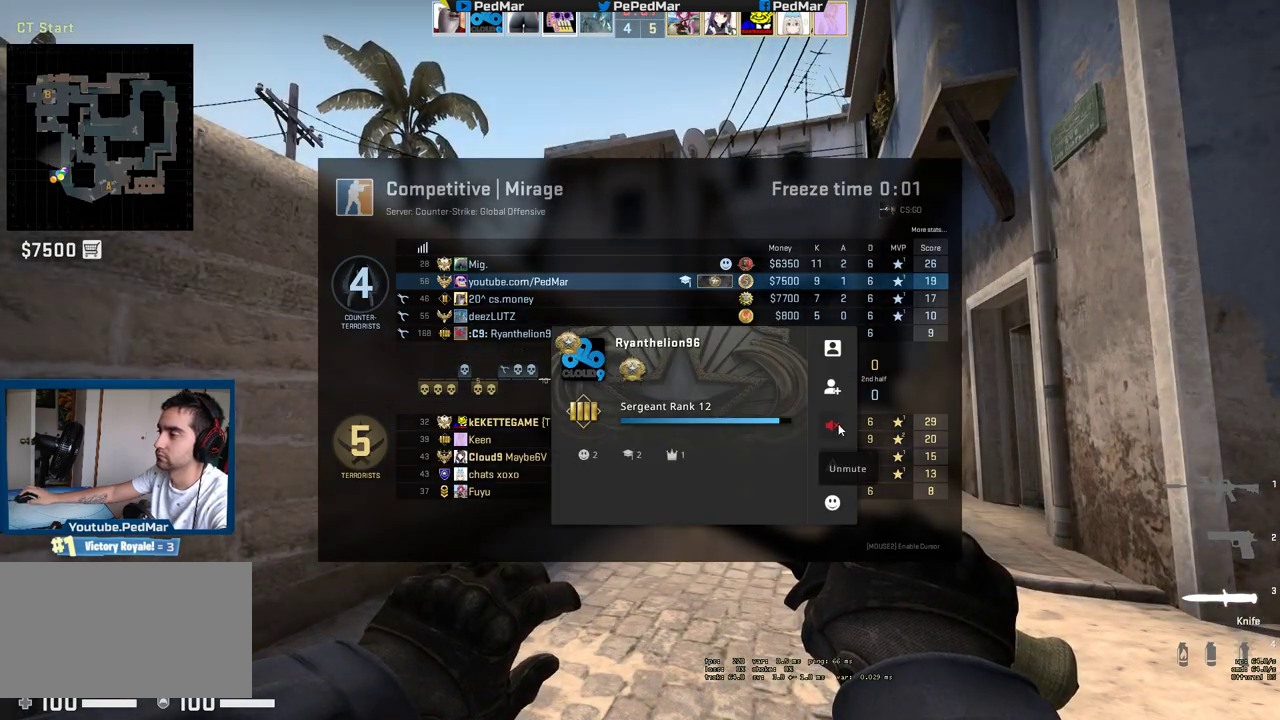
{"keys": ["w"], "mouse": [], "events": [[83, "mouse_left", "down"], [150, "mouse_left", "up"], [233, "tab", "up"], [267, "w", "up"], [467, "w", "down"]]}
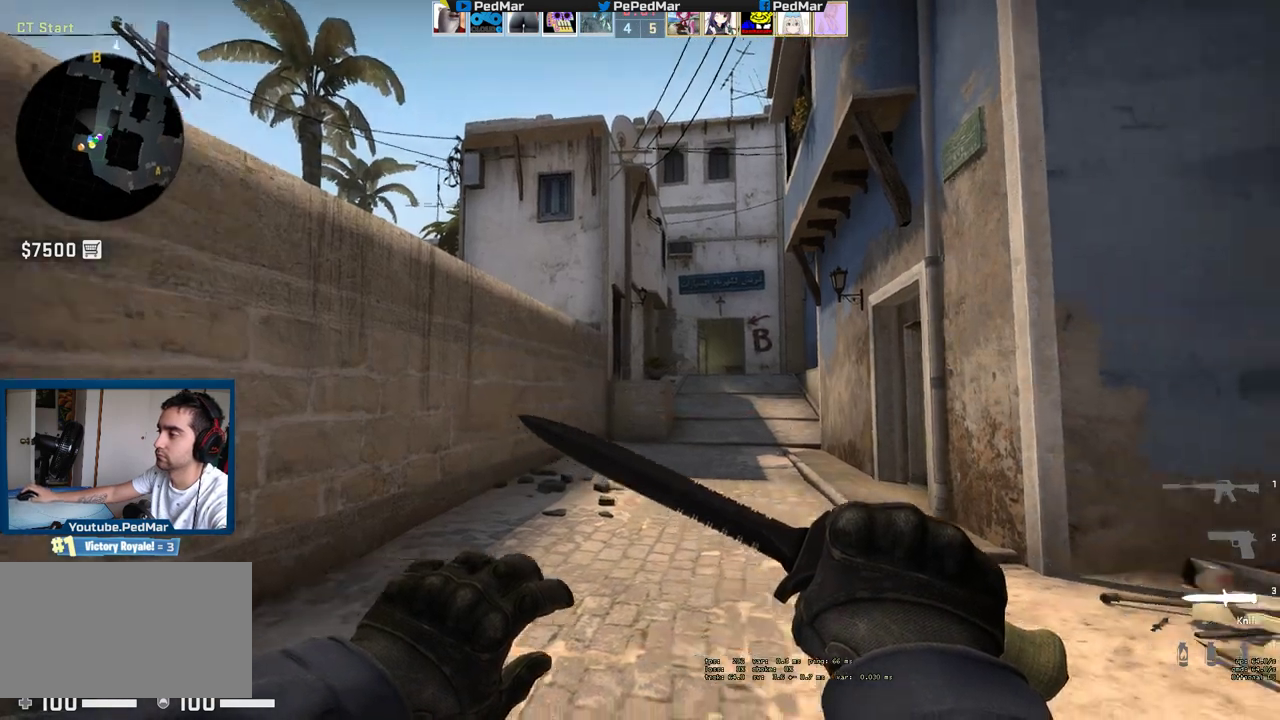
{"keys": ["w"], "mouse": [], "events": []}
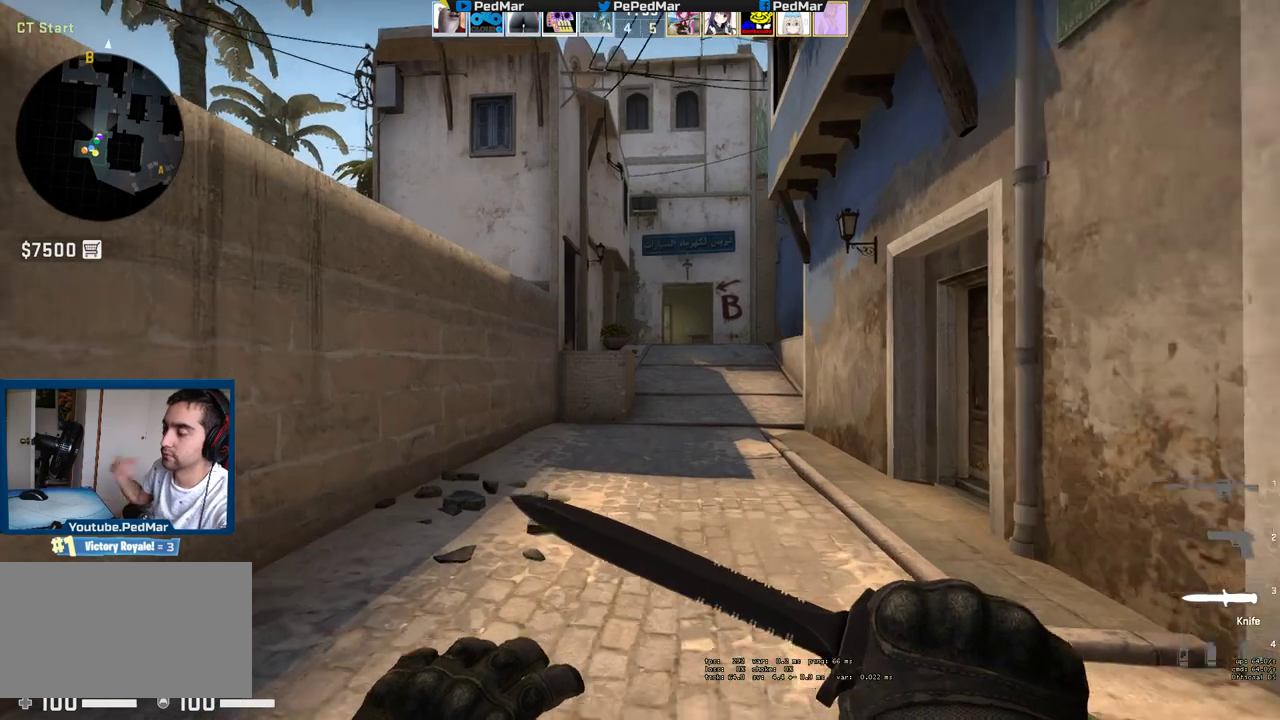
{"keys": ["w"], "mouse": [], "events": []}
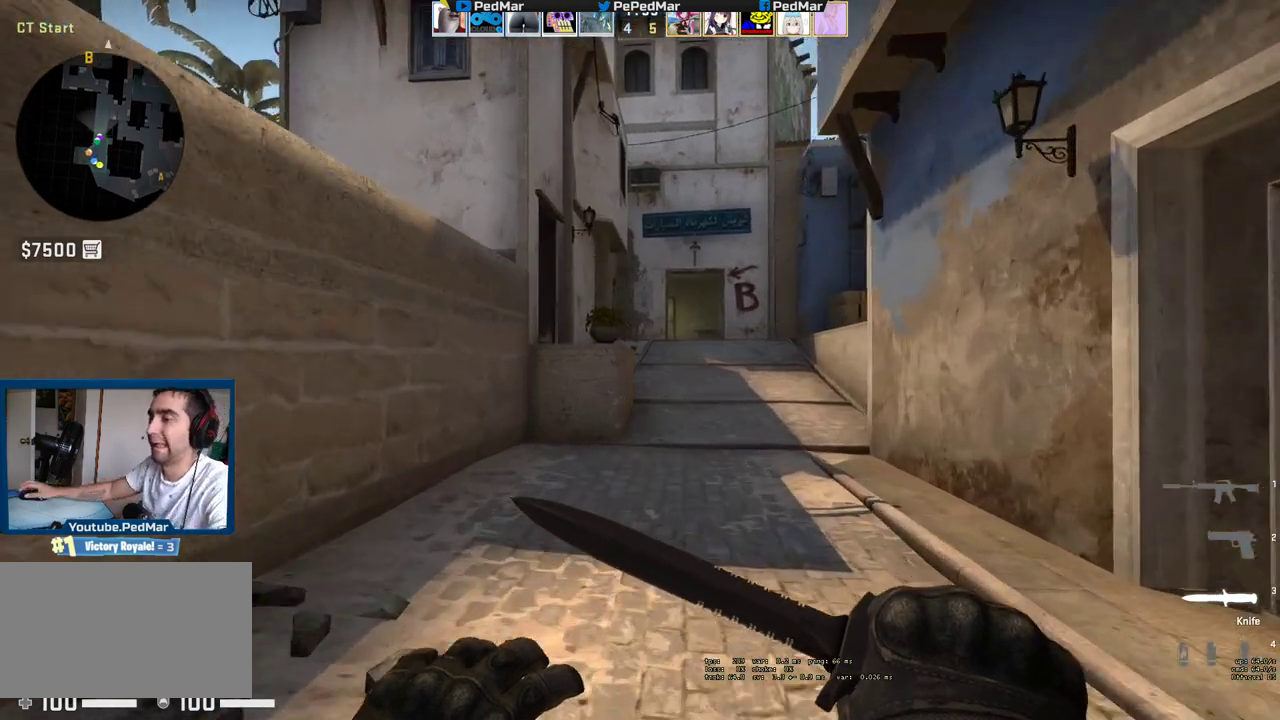
{"keys": ["a", "w"], "mouse": [], "events": [[283, "a", "down"]]}
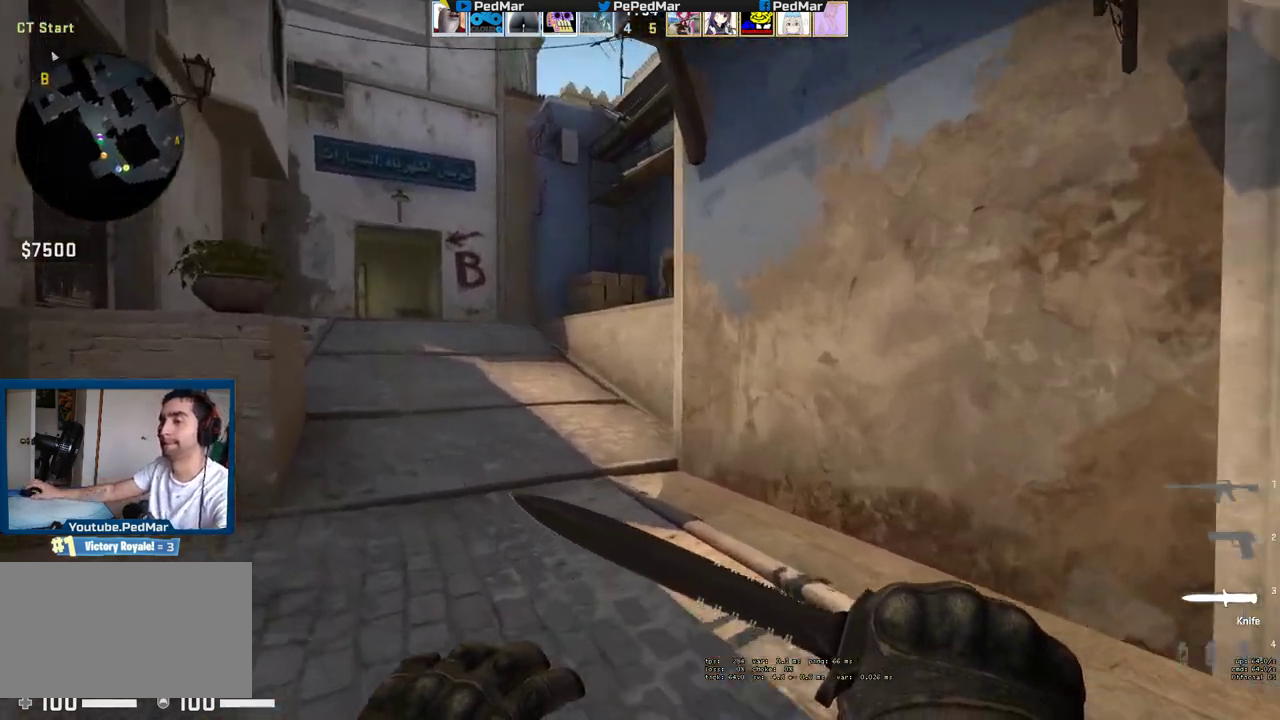
{"keys": ["a", "w"], "mouse": [], "events": [[67, "a", "up"], [500, "a", "down"]]}
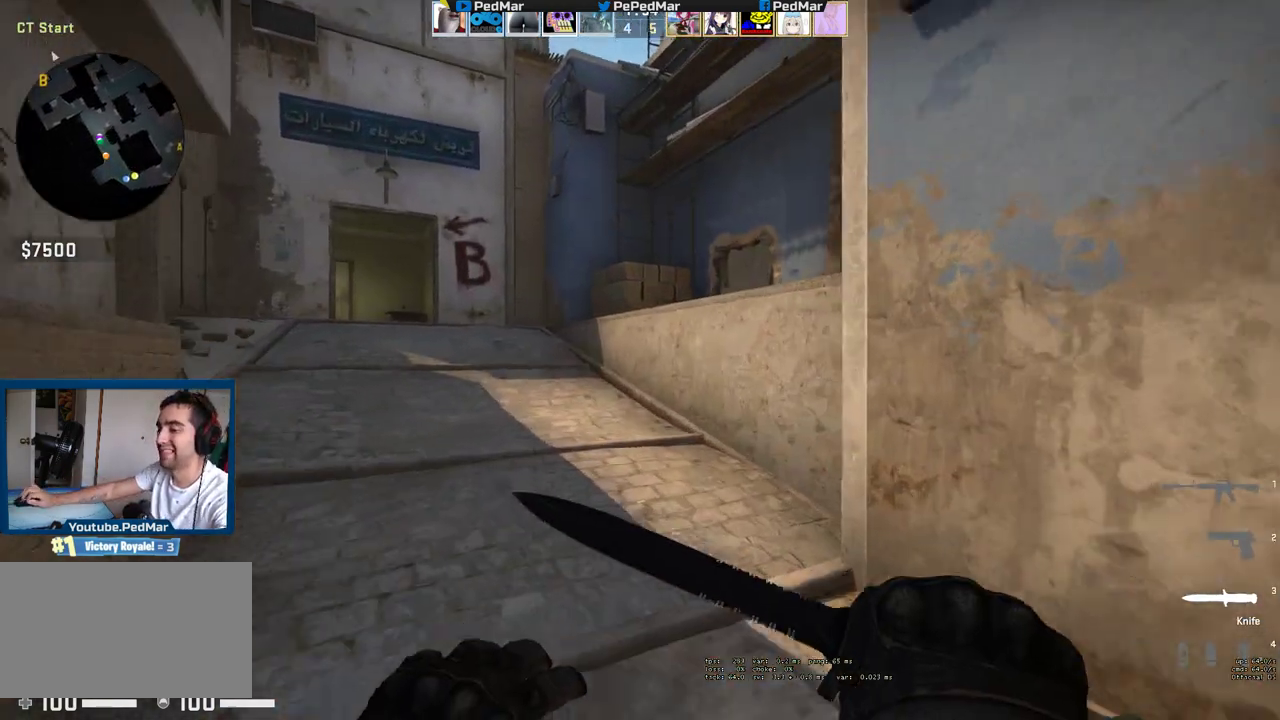
{"keys": ["a", "w"], "mouse": [], "events": []}
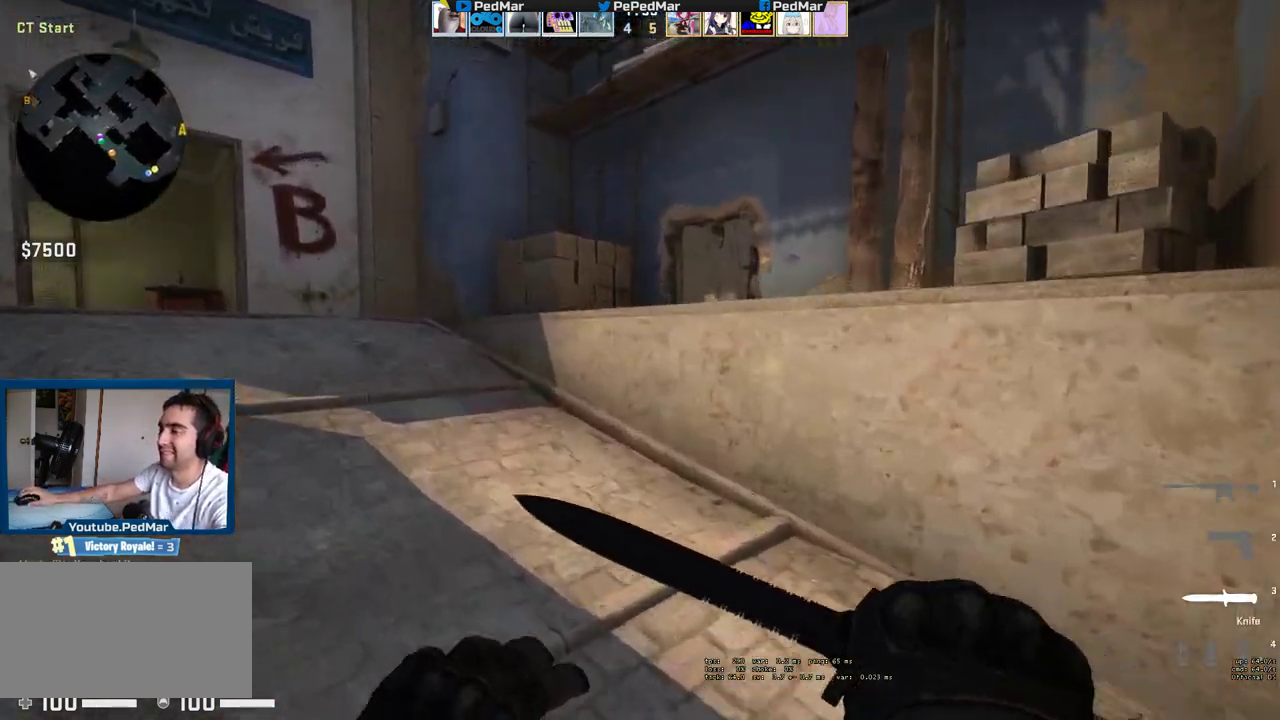
{"keys": ["w"], "mouse": [], "events": [[333, "a", "up"]]}
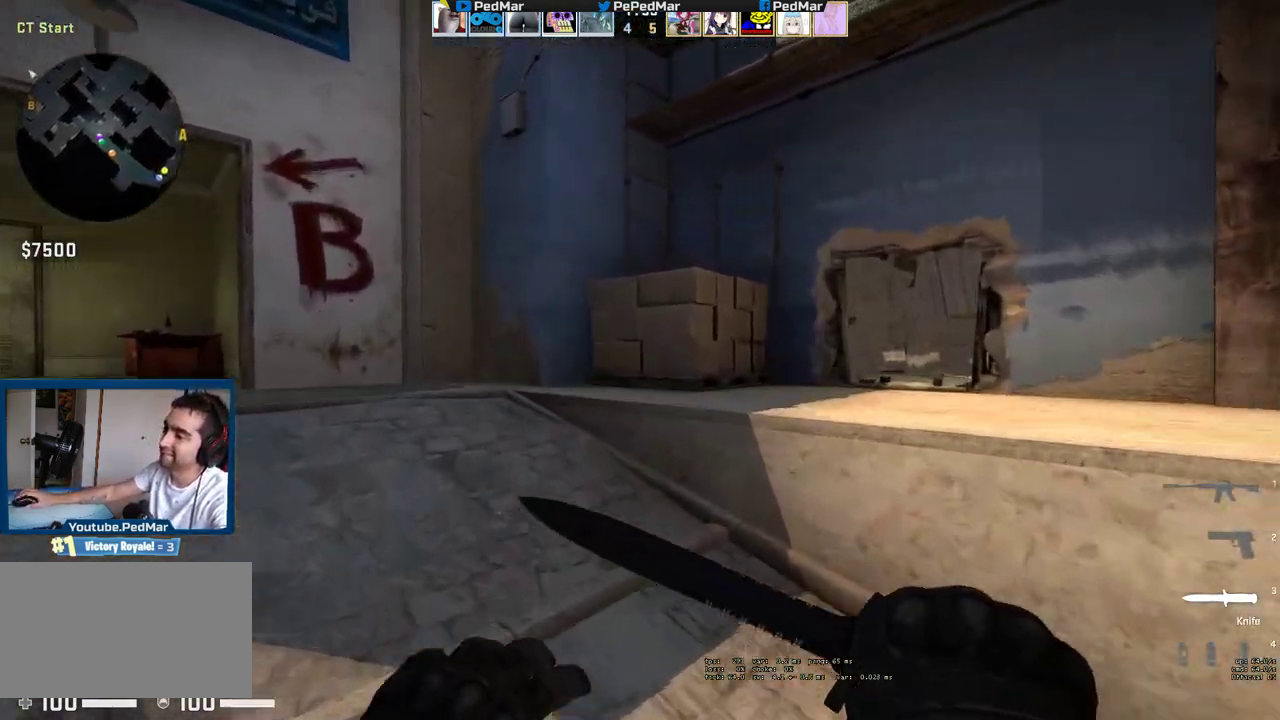
{"keys": ["d"], "mouse": [], "events": [[300, "d", "down"], [333, "w", "up"]]}
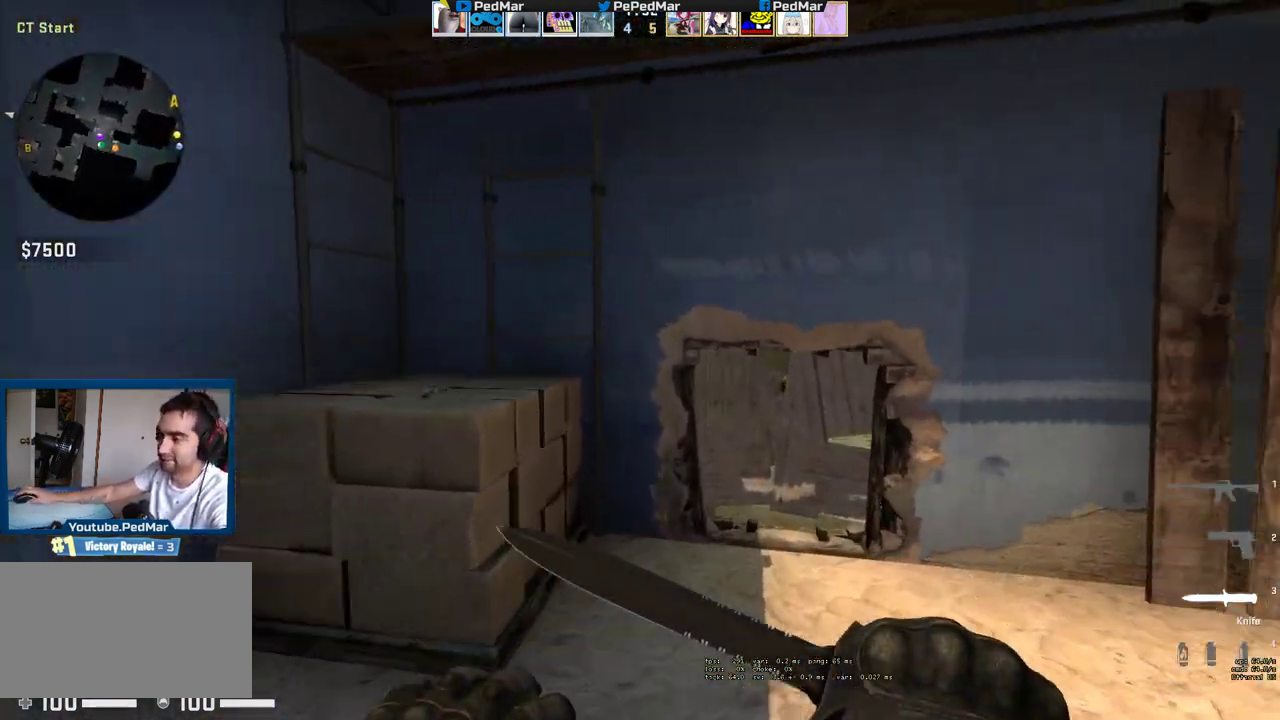
{"keys": ["ctrl", "w"], "mouse": ["left"], "events": [[217, "w", "down"], [250, "ctrl", "down"], [283, "d", "up"], [467, "mouse_left", "down"]]}
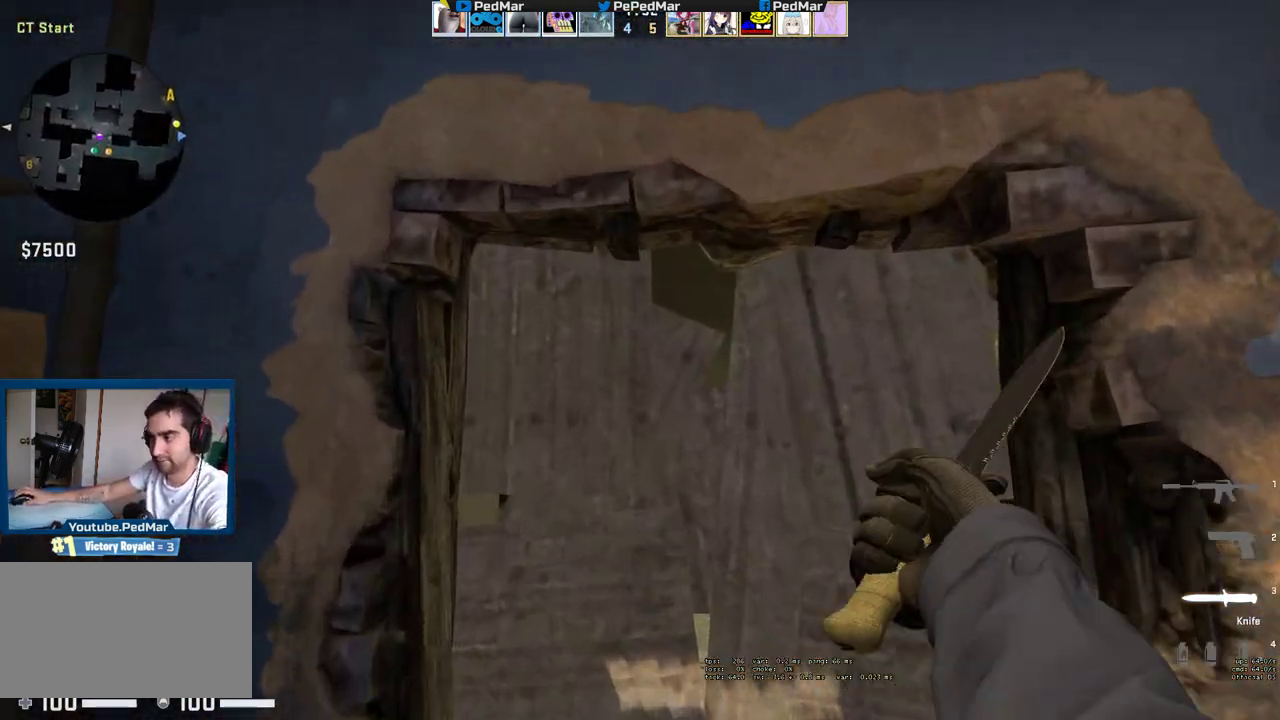
{"keys": ["ctrl", "d", "w"], "mouse": ["left"], "events": [[117, "mouse_left", "up"], [450, "d", "down"], [467, "mouse_left", "down"]]}
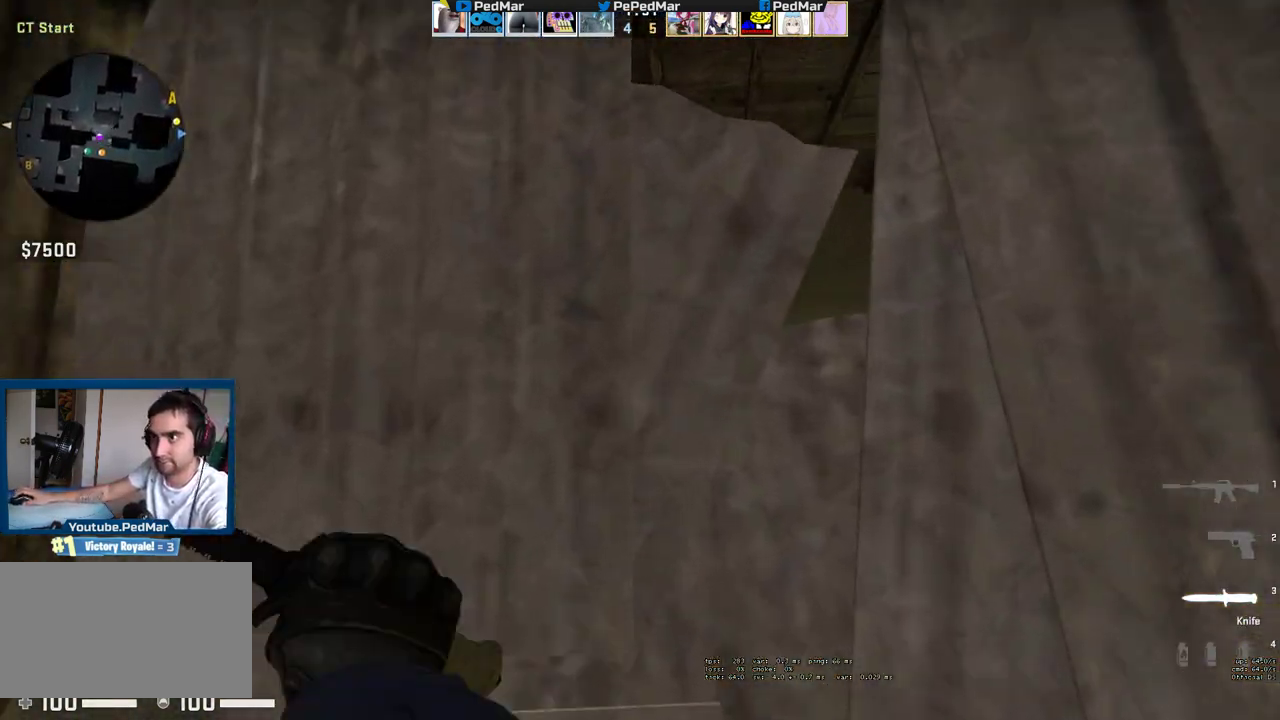
{"keys": ["d", "w"], "mouse": [], "events": [[150, "mouse_left", "up"], [250, "d", "up"], [433, "d", "down"], [450, "ctrl", "up"]]}
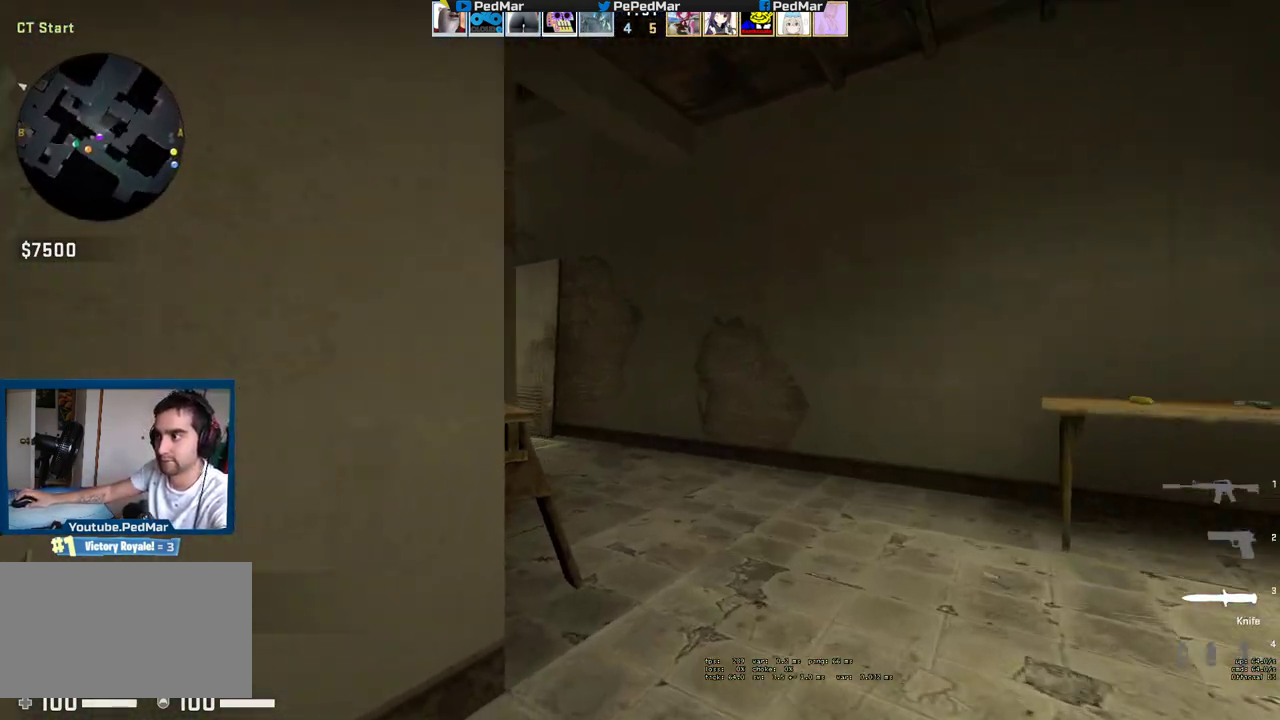
{"keys": ["w"], "mouse": [], "events": [[367, "d", "up"]]}
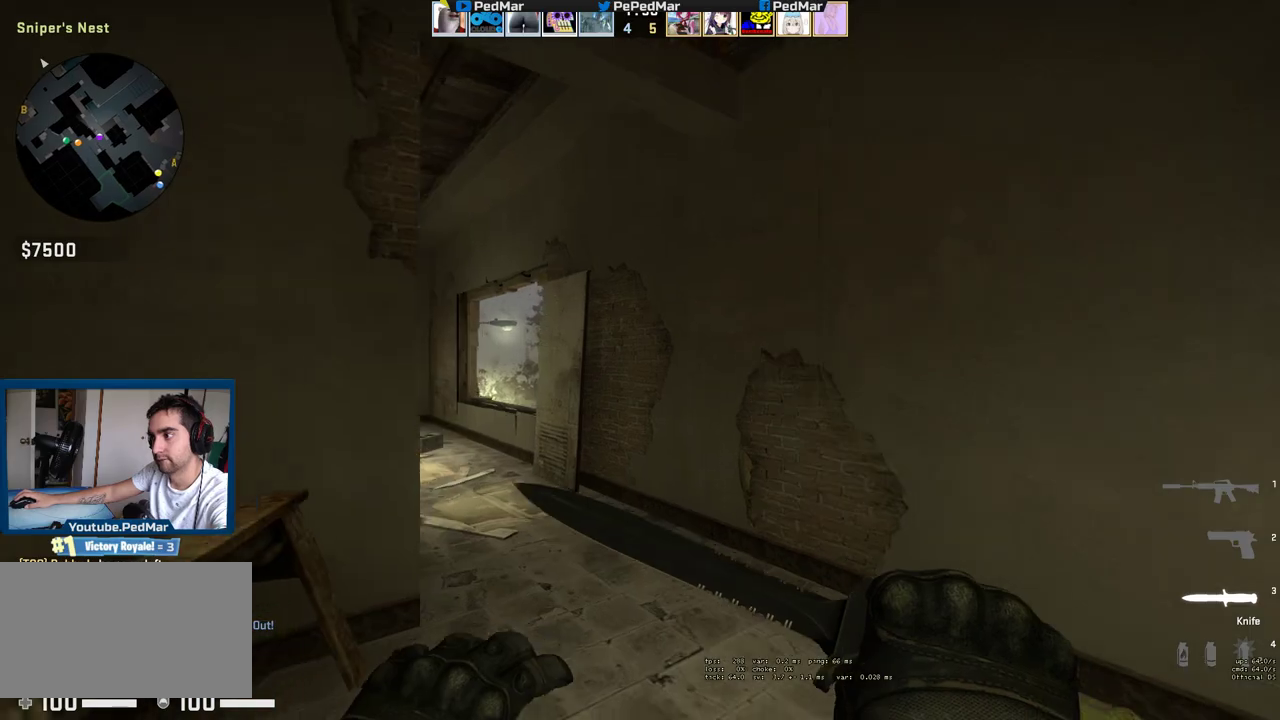
{"keys": ["a", "w"], "mouse": [], "events": [[267, "a", "down"]]}
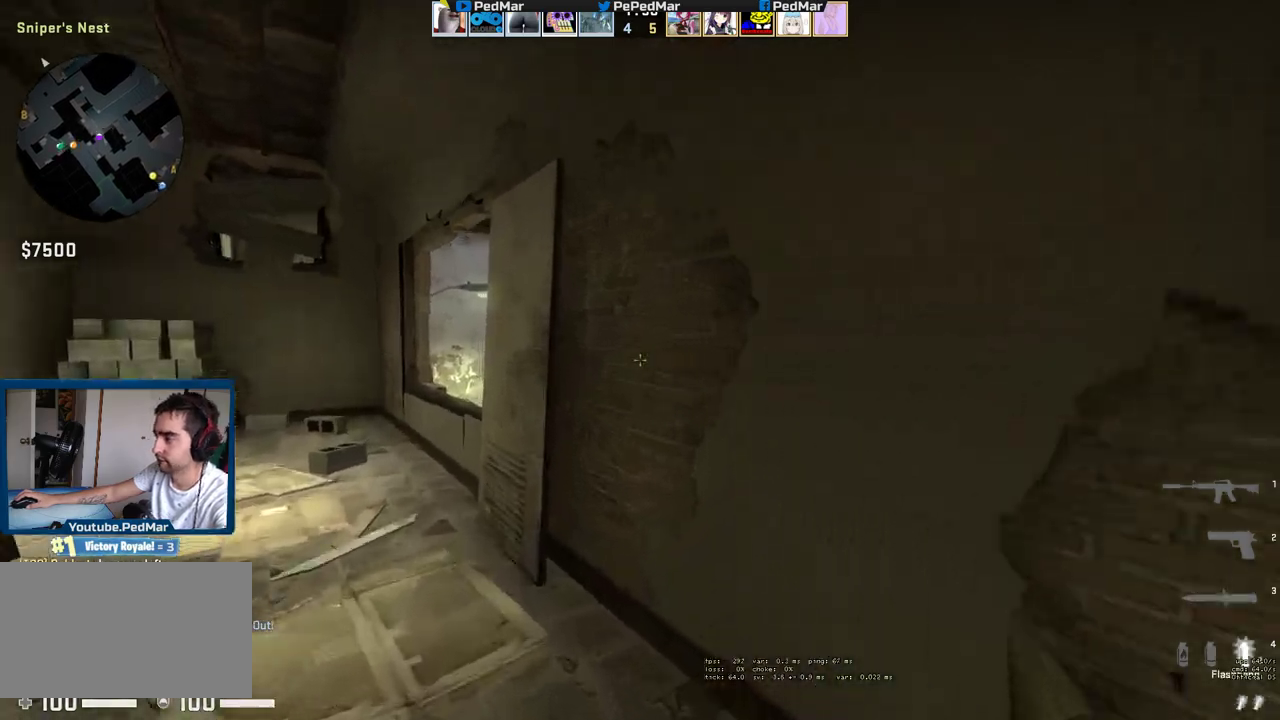
{"keys": ["w"], "mouse": [], "events": [[467, "a", "up"]]}
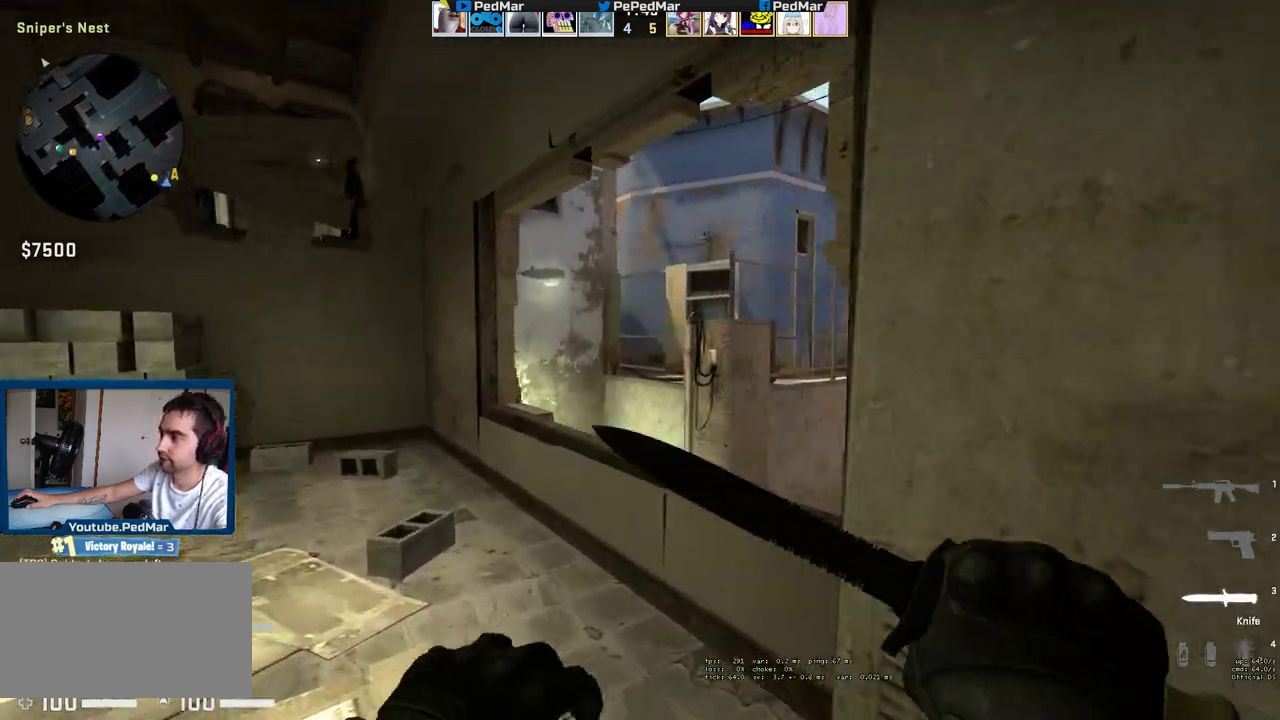
{"keys": ["ctrl", "d"], "mouse": [], "events": [[350, "ctrl", "down"], [400, "d", "down"], [433, "w", "up"]]}
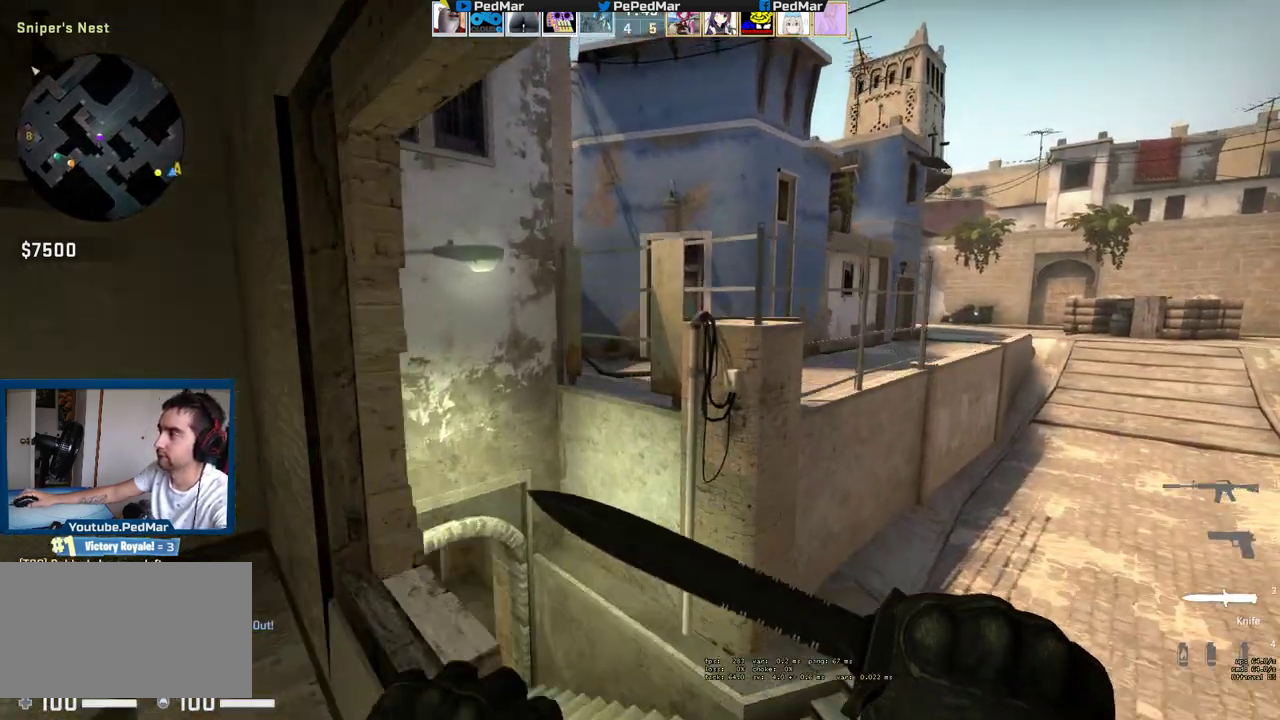
{"keys": ["a"], "mouse": [], "events": [[183, "a", "down"], [200, "d", "up"], [283, "ctrl", "up"]]}
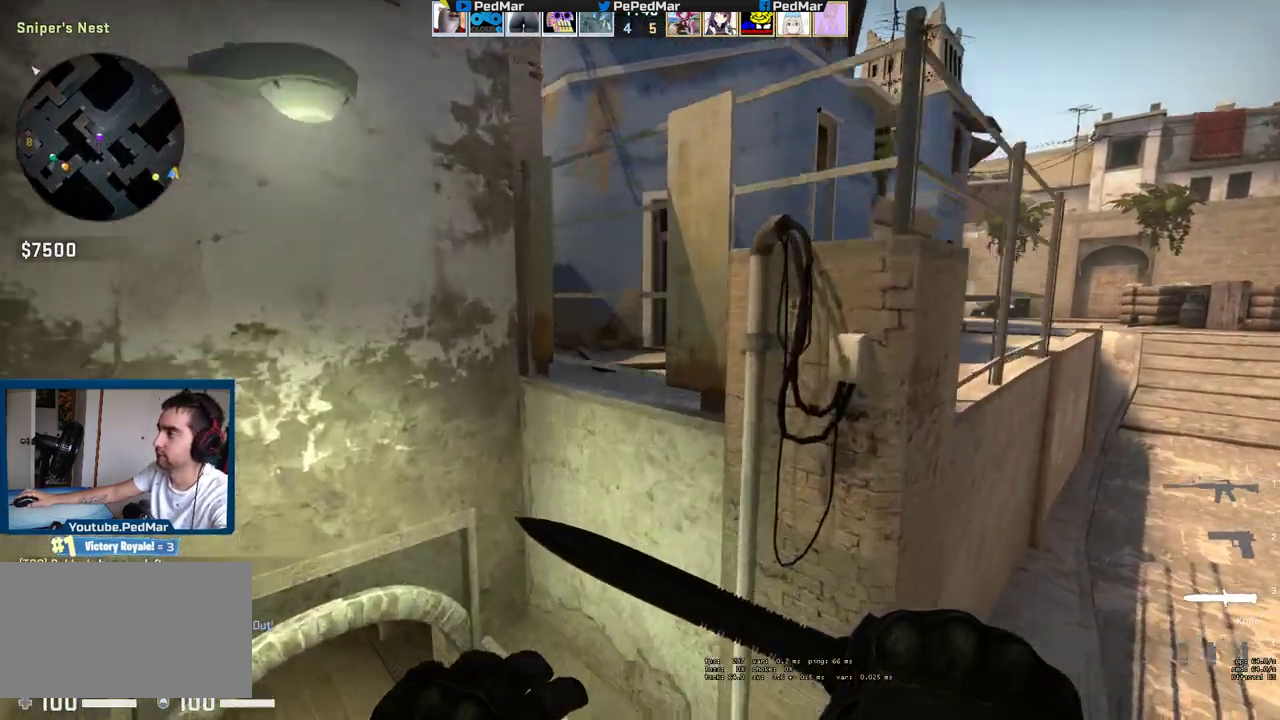
{"keys": ["w"], "mouse": [], "events": [[150, "w", "down"], [167, "a", "up"]]}
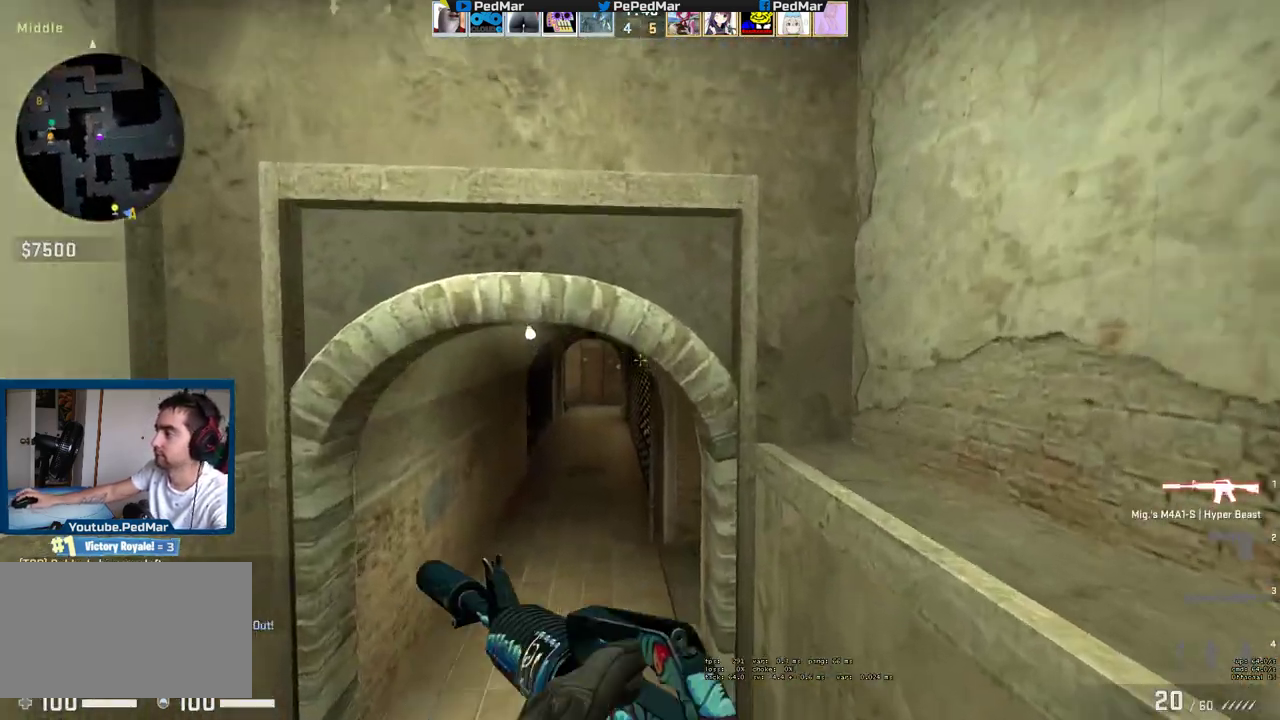
{"keys": ["w"], "mouse": [], "events": [[183, "a", "down"], [467, "a", "up"]]}